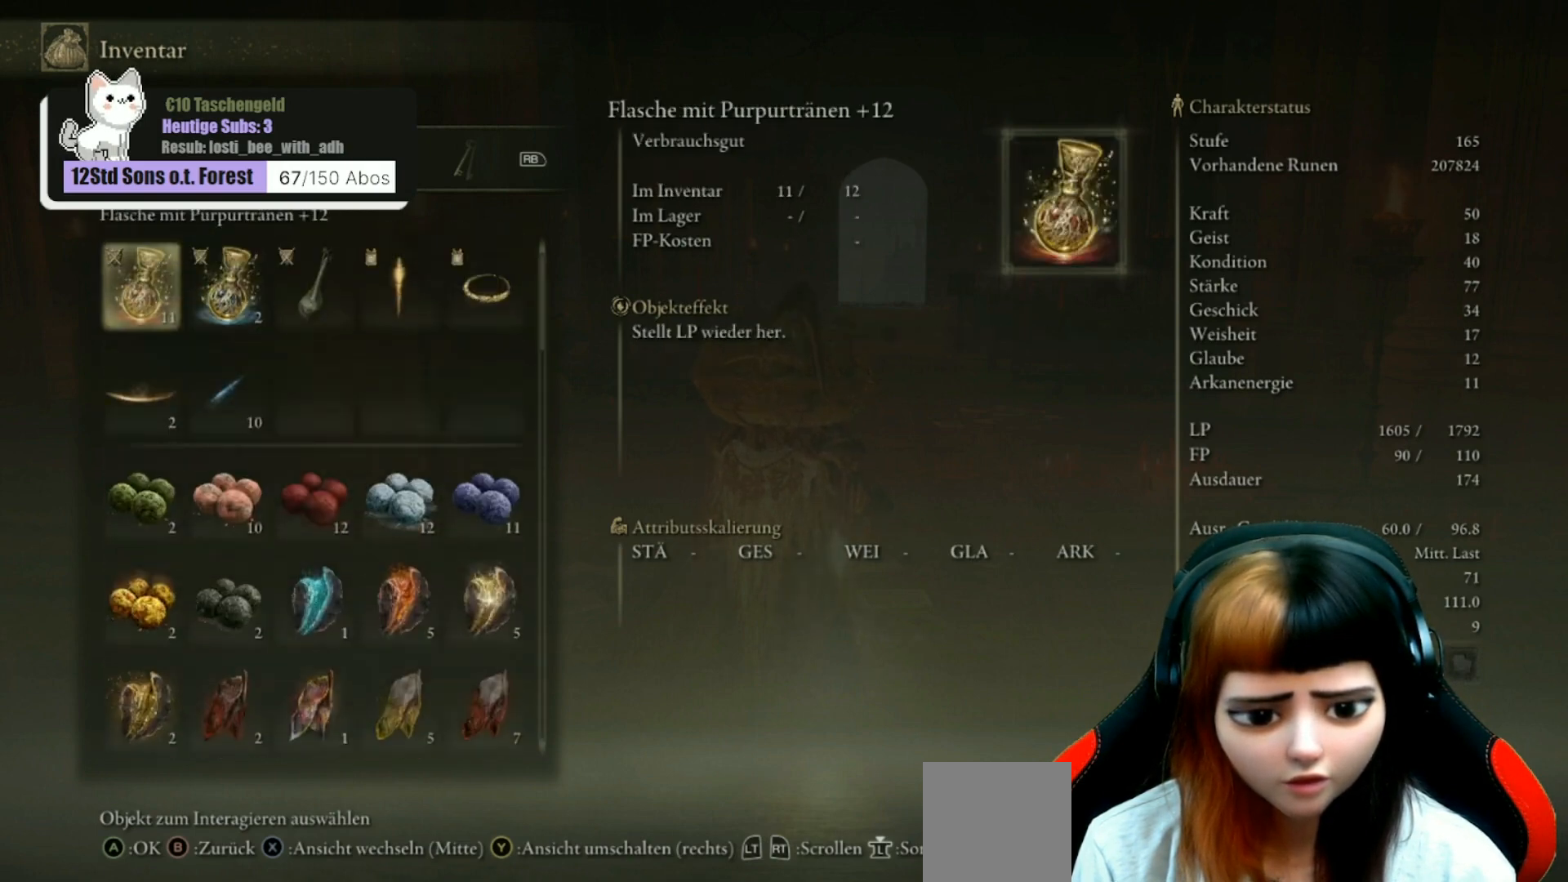
Gameplay with a controller (Xbox layout); each line is a JSON object with the inputs held at the frame after it. "events" lists button and stick changes between this image and that frame as [ms after this image, input, new state], when the widget could be followed in between. Not read: Z.
{"buttons": [], "left_stick": "center", "right_stick": "center", "events": [[33, "DPAD_DOWN", "up"]]}
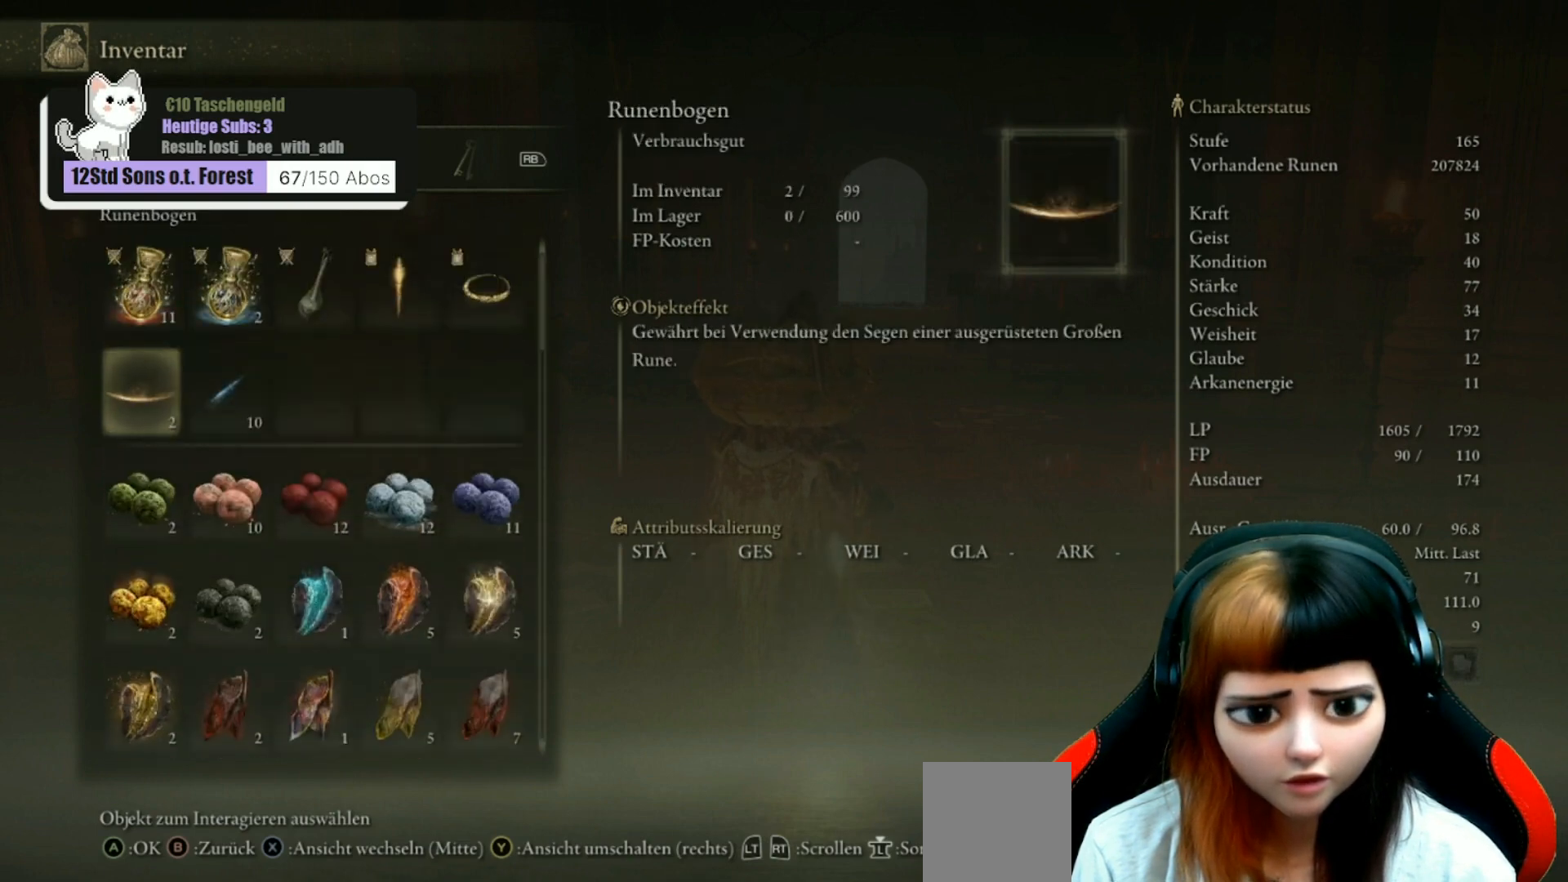
{"buttons": ["DPAD_DOWN"], "left_stick": "center", "right_stick": "center", "events": [[33, "DPAD_DOWN", "down"]]}
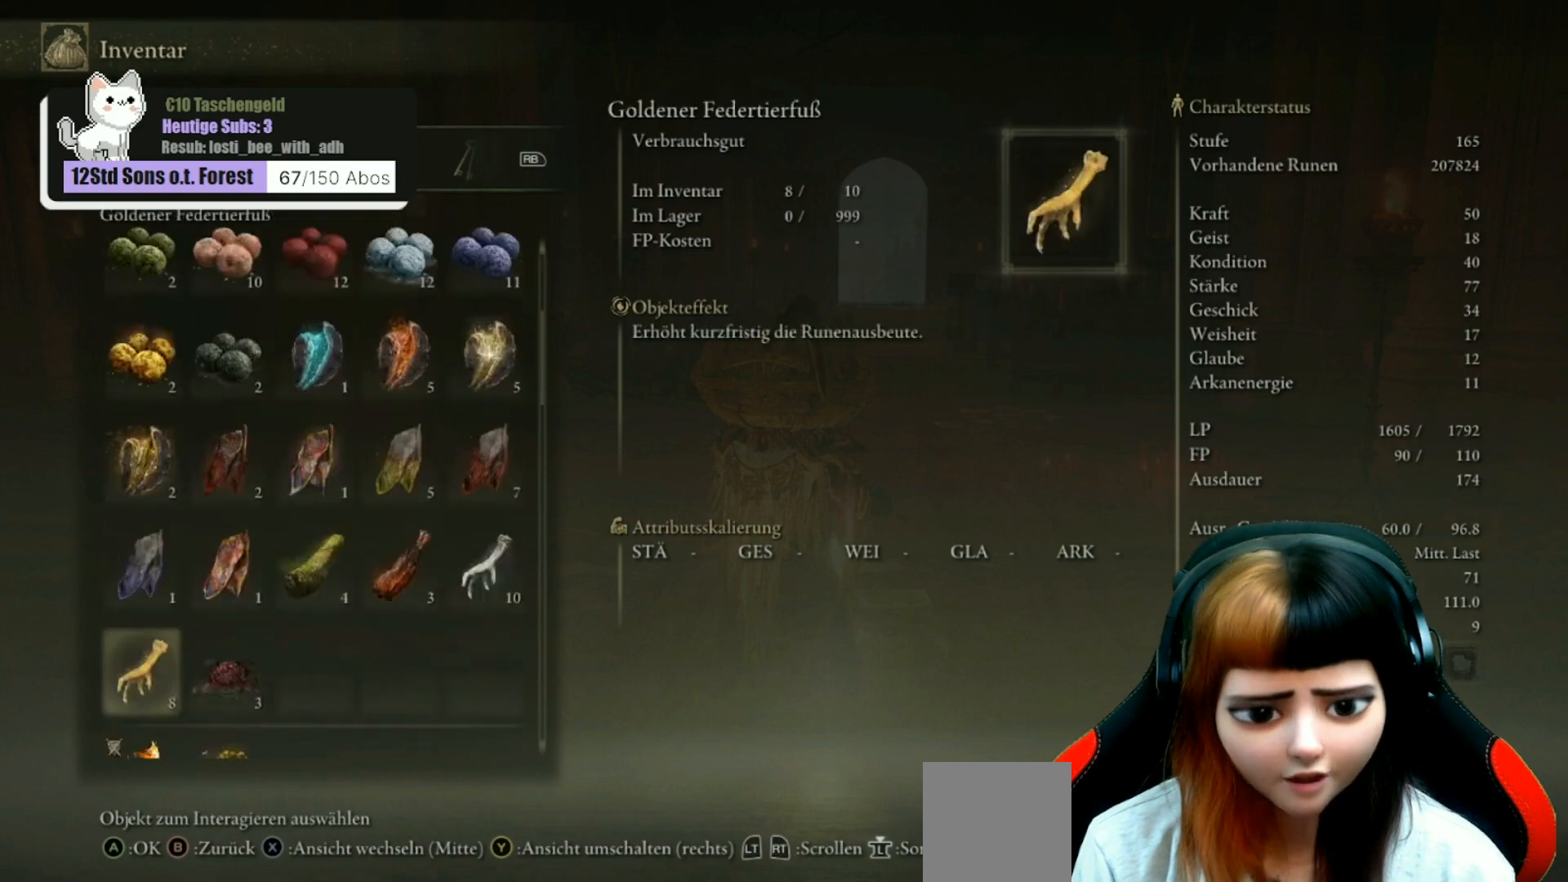
{"buttons": [], "left_stick": "center", "right_stick": "center", "events": [[133, "DPAD_DOWN", "up"]]}
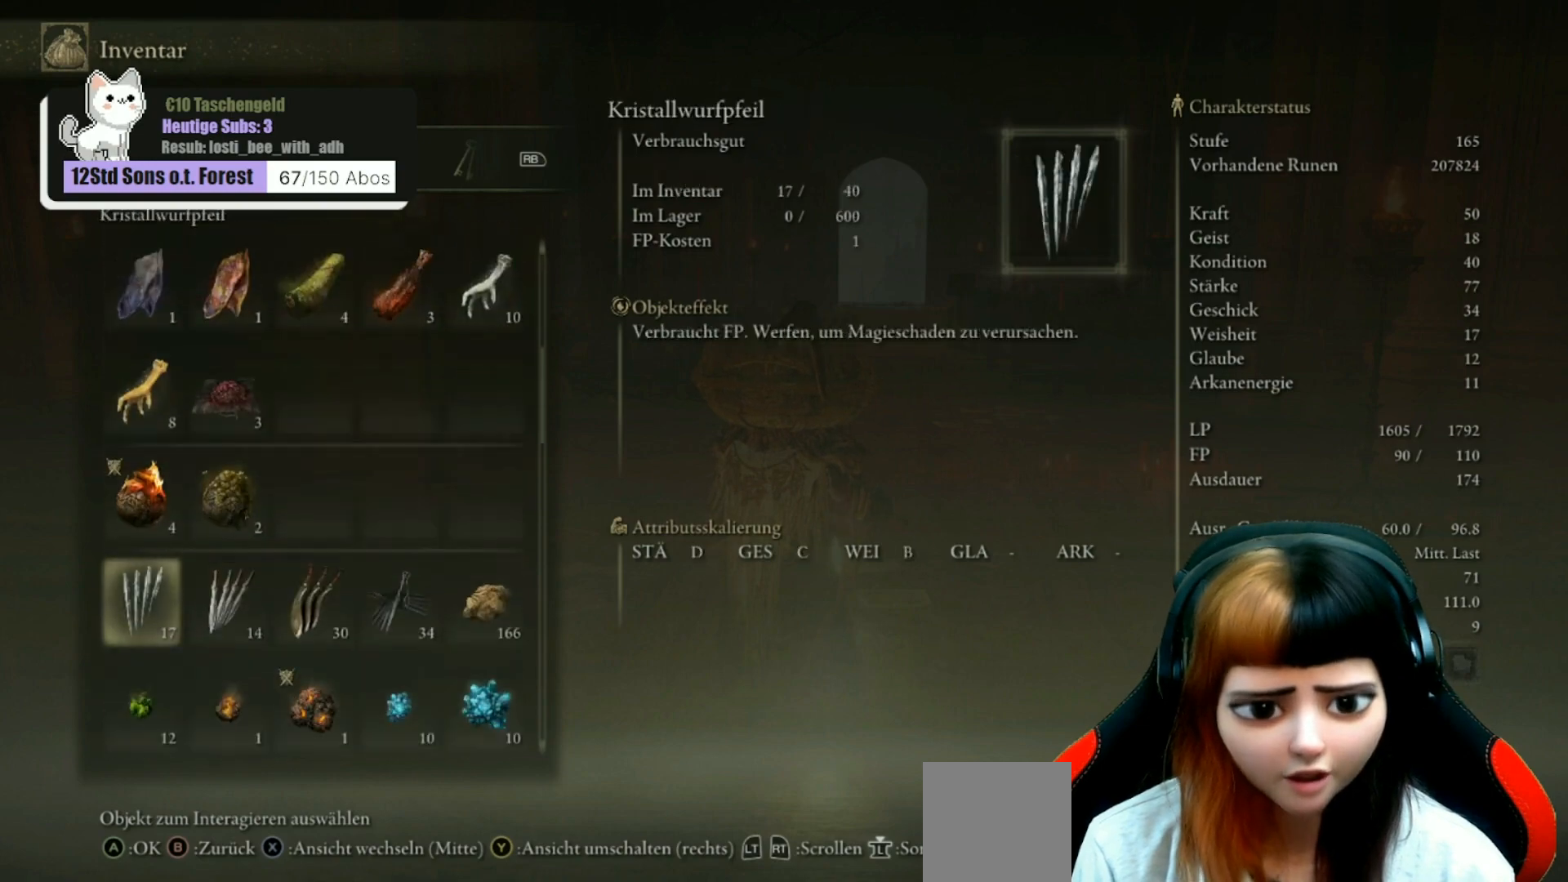
{"buttons": [], "left_stick": "center", "right_stick": "center", "events": [[100, "DPAD_DOWN", "down"], [200, "DPAD_DOWN", "up"], [333, "DPAD_DOWN", "down"], [433, "DPAD_DOWN", "up"]]}
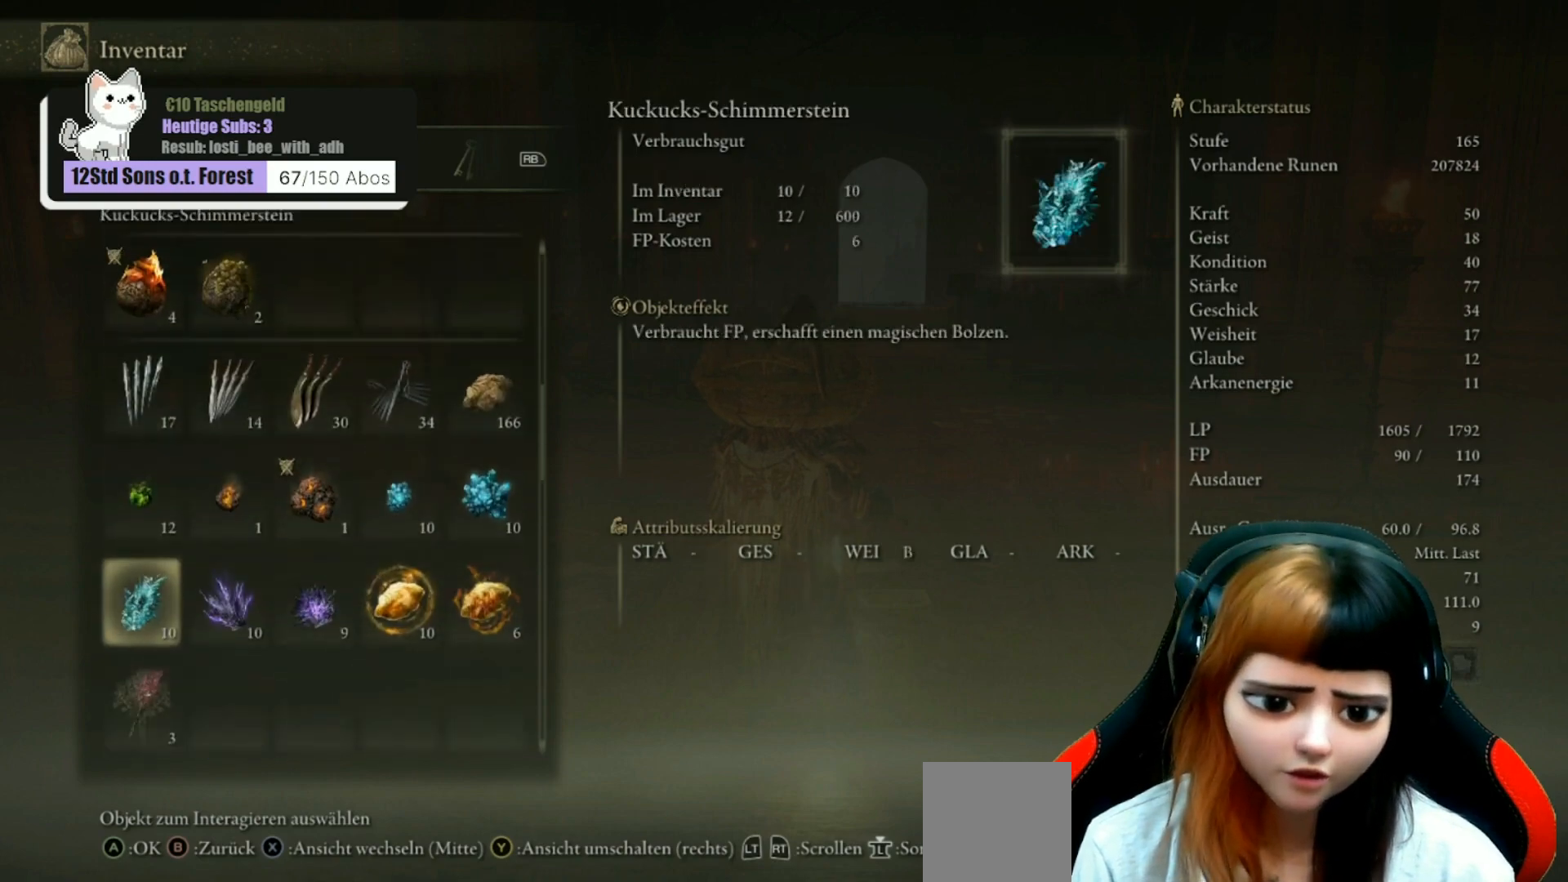
{"buttons": [], "left_stick": "center", "right_stick": "center", "events": [[100, "DPAD_DOWN", "down"], [200, "DPAD_DOWN", "up"], [433, "R1", "down"], [500, "R1", "up"]]}
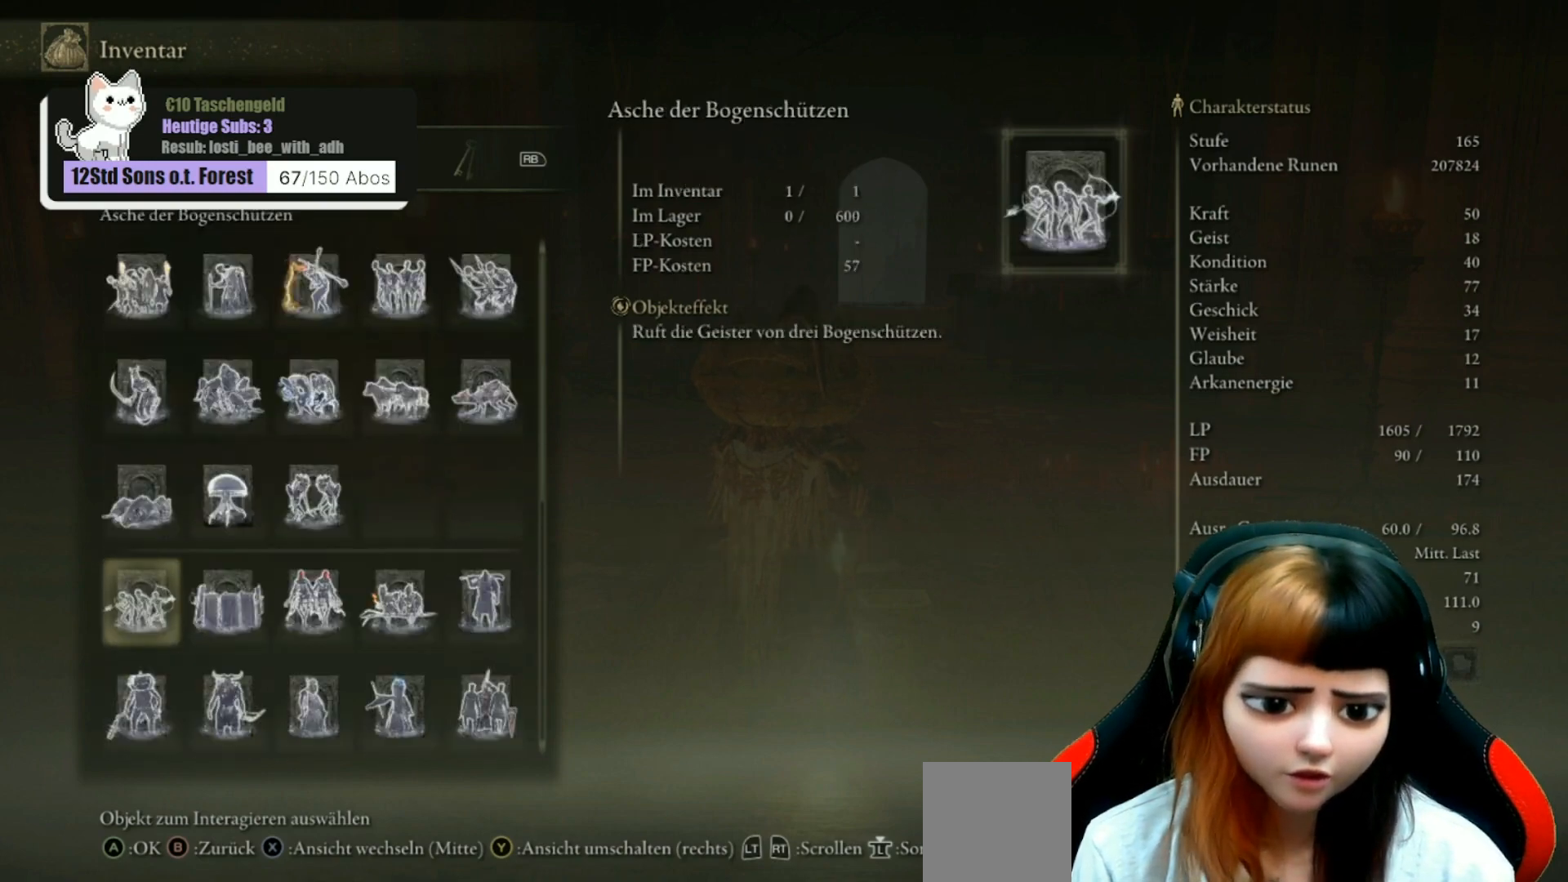
{"buttons": ["DPAD_DOWN"], "left_stick": "center", "right_stick": "center", "events": [[300, "DPAD_DOWN", "down"]]}
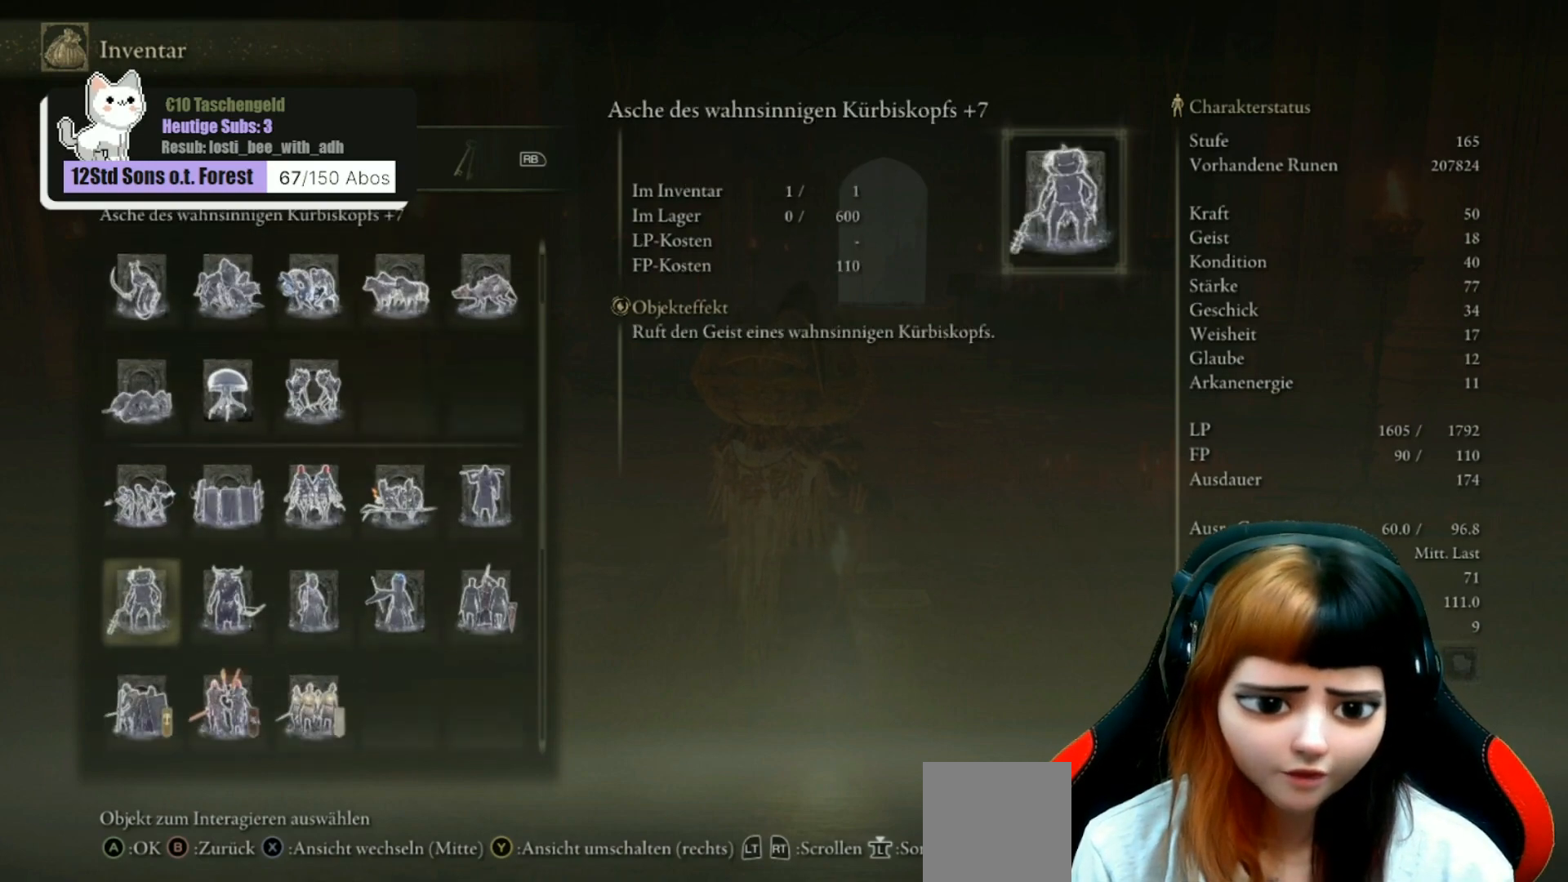
{"buttons": ["DPAD_DOWN"], "left_stick": "center", "right_stick": "center", "events": []}
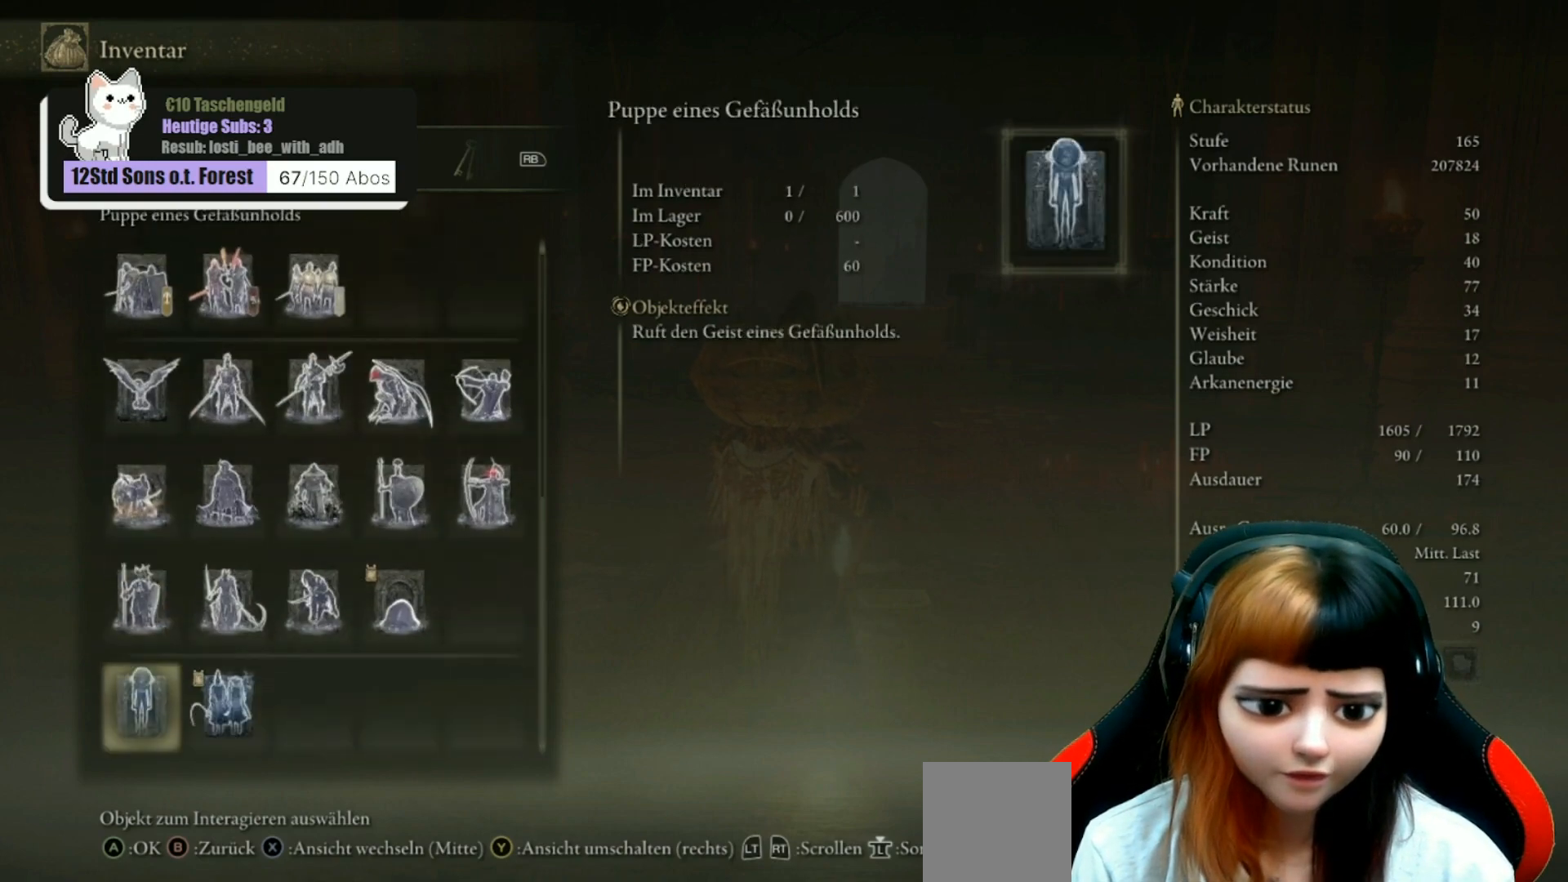
{"buttons": [], "left_stick": "center", "right_stick": "center", "events": [[200, "DPAD_DOWN", "up"], [200, "R1", "down"], [333, "R1", "up"]]}
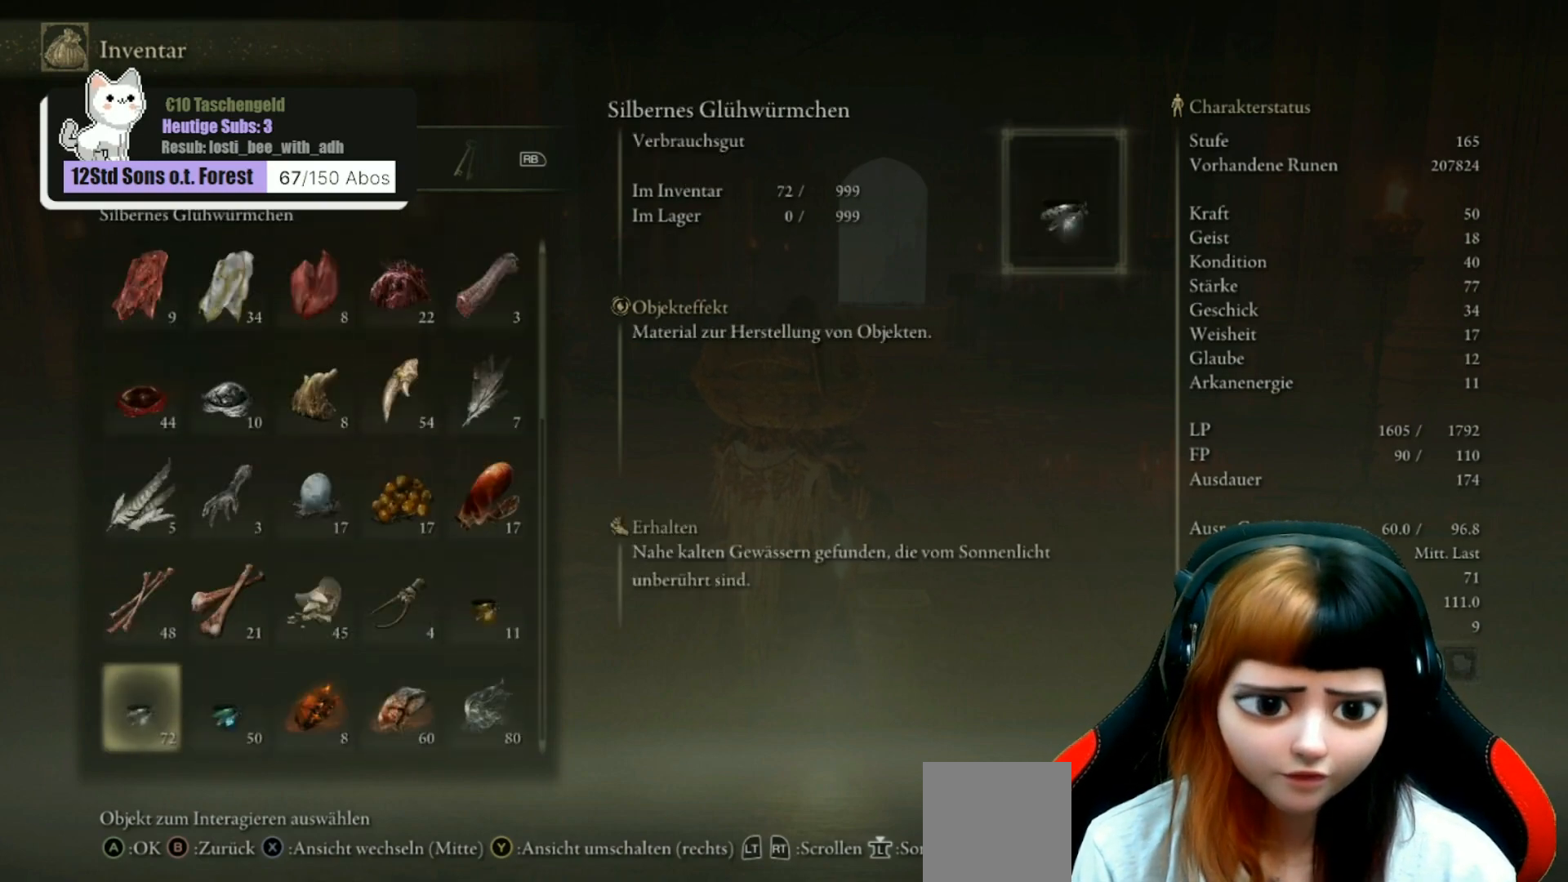
{"buttons": [], "left_stick": "center", "right_stick": "center", "events": [[33, "DPAD_DOWN", "down"], [400, "DPAD_DOWN", "up"]]}
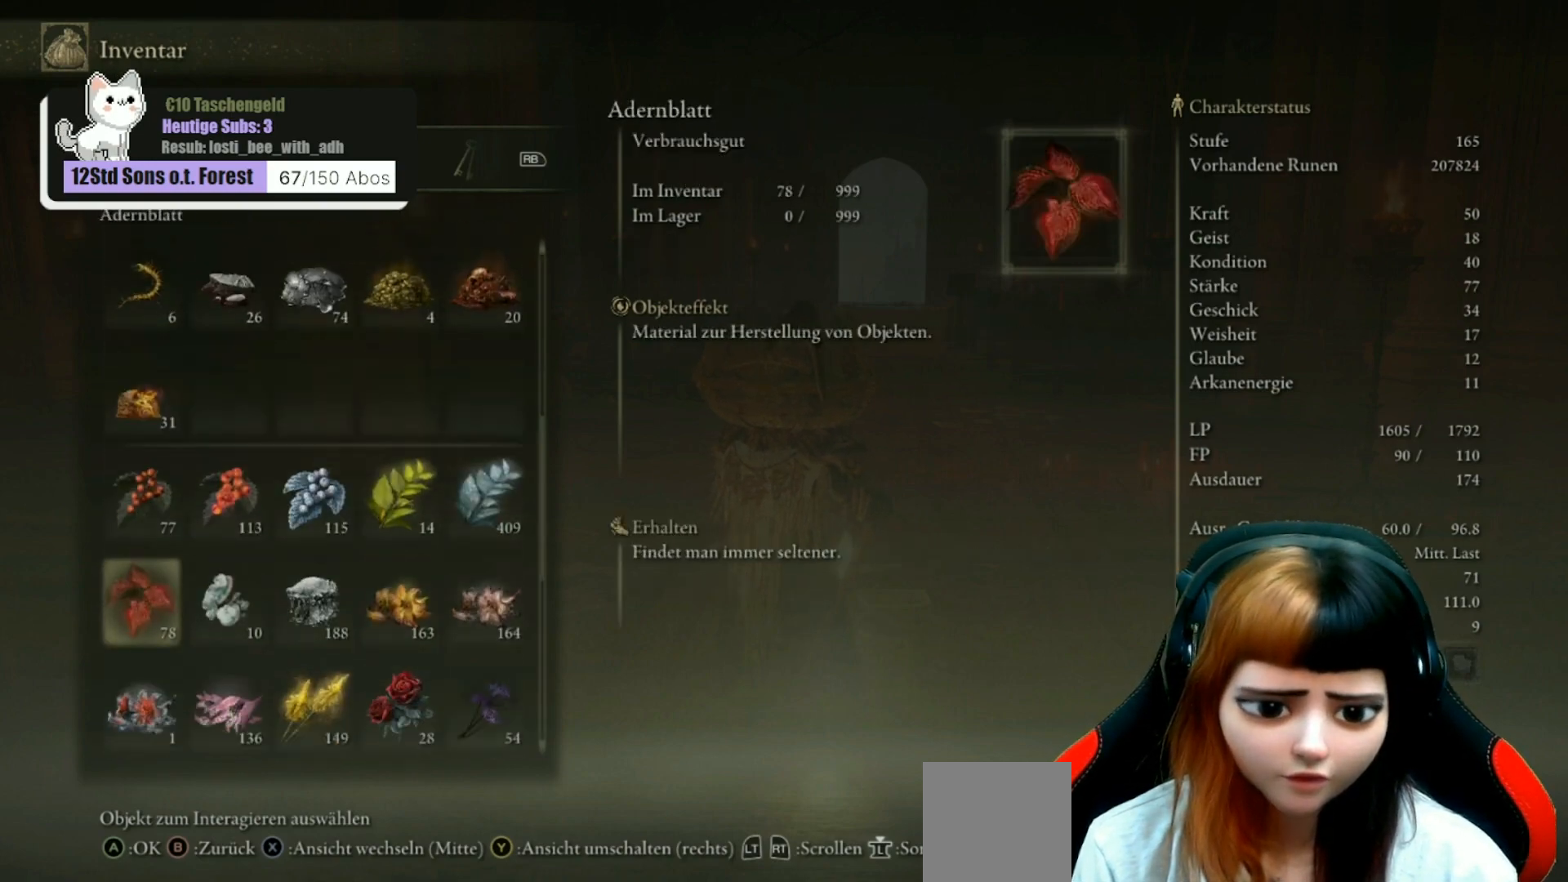
{"buttons": ["DPAD_DOWN"], "left_stick": "center", "right_stick": "center", "events": [[233, "DPAD_DOWN", "down"]]}
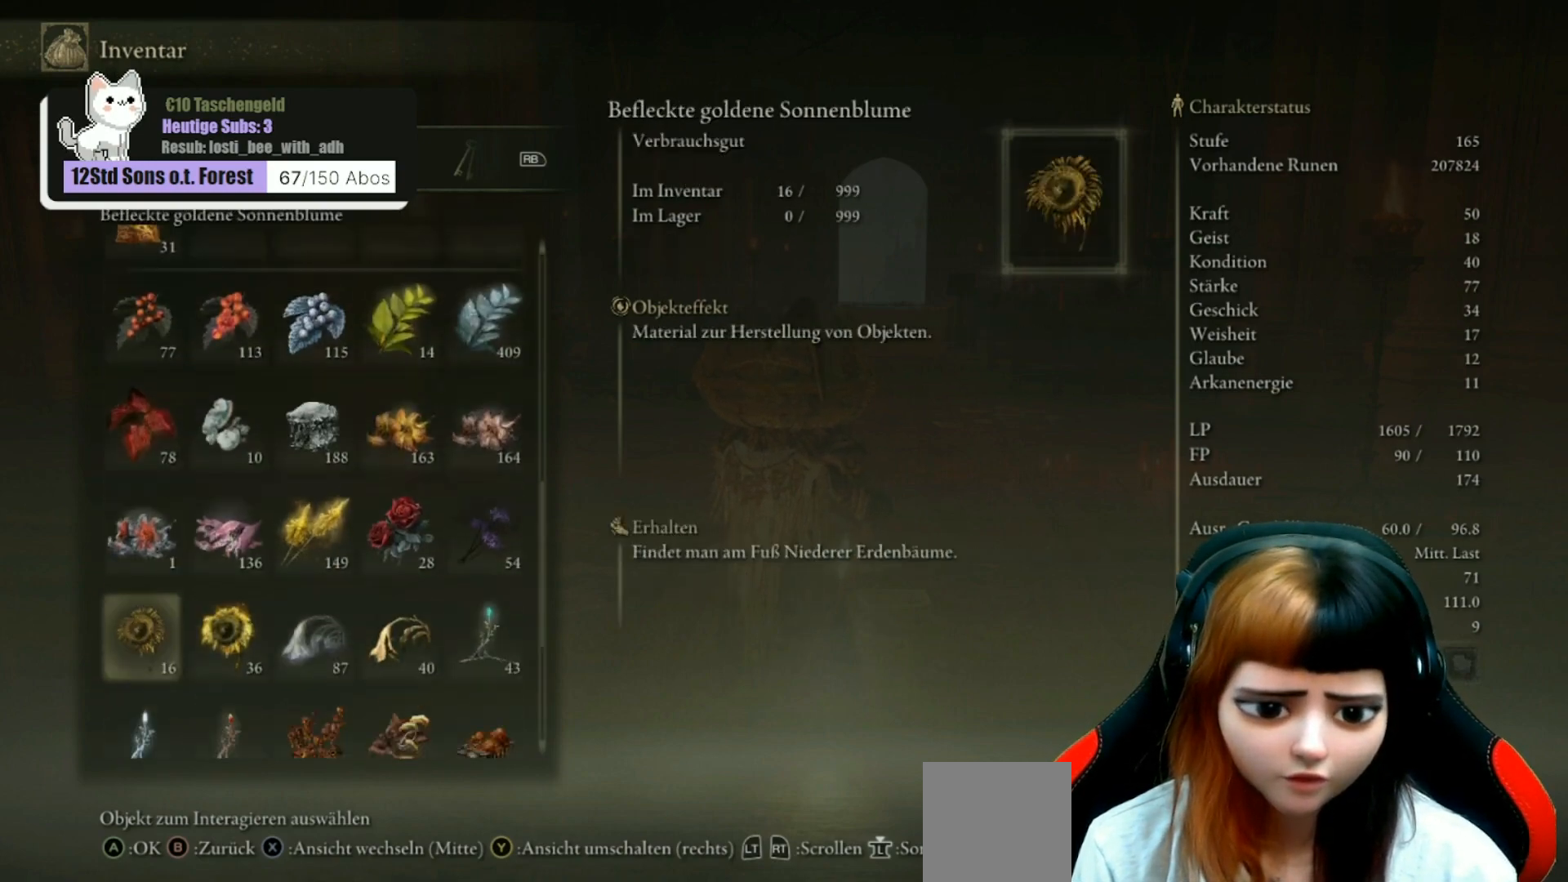
{"buttons": [], "left_stick": "center", "right_stick": "center", "events": [[300, "DPAD_DOWN", "up"]]}
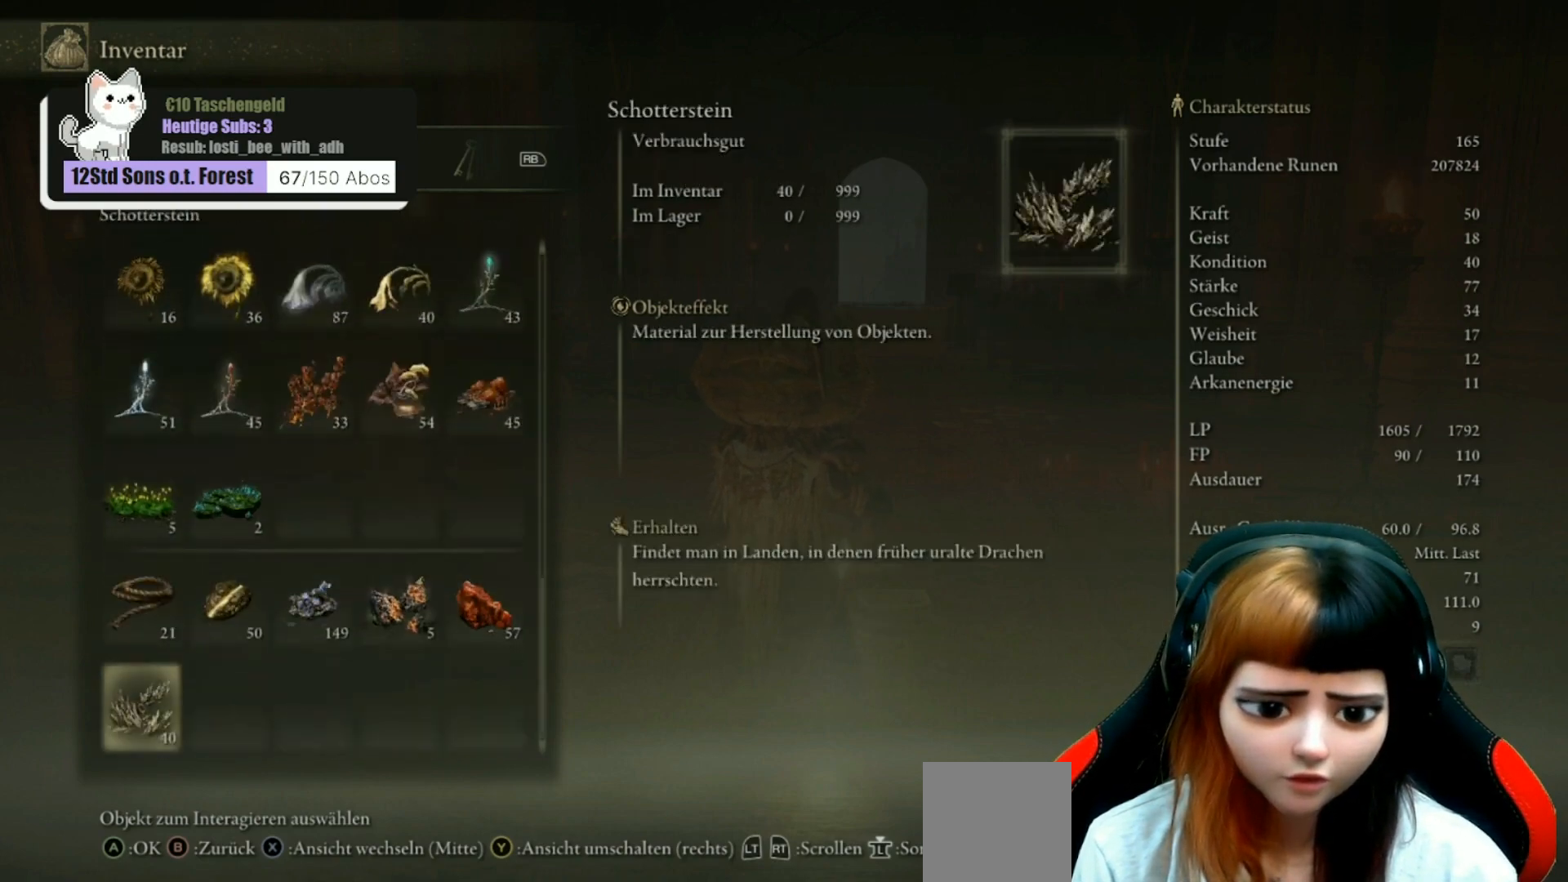
{"buttons": ["R1"], "left_stick": "center", "right_stick": "center", "events": [[467, "R1", "down"]]}
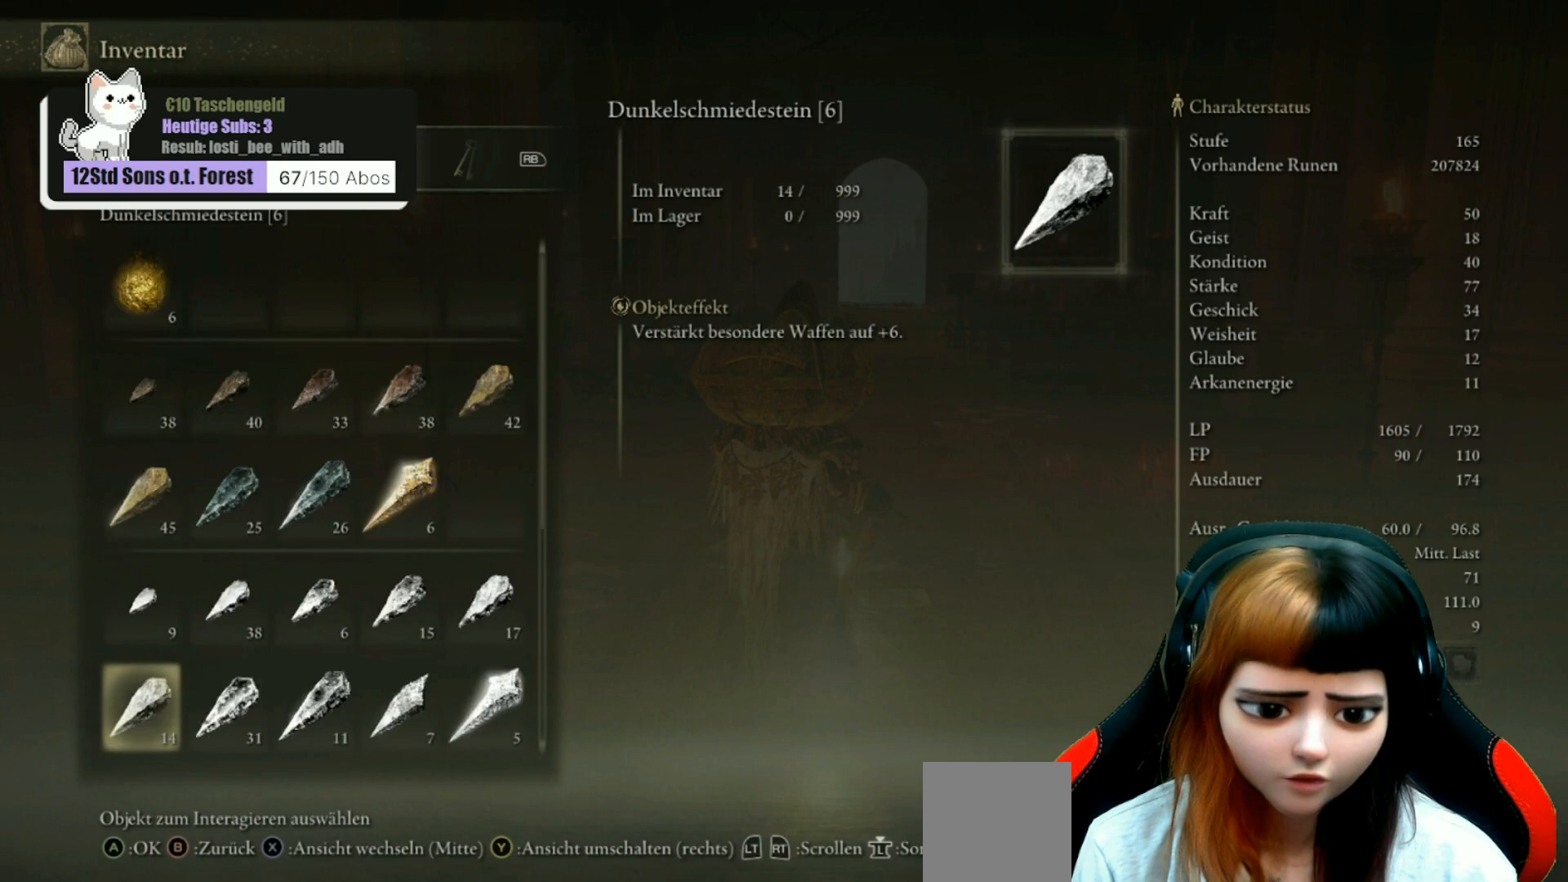
{"buttons": ["DPAD_DOWN"], "left_stick": "center", "right_stick": "center", "events": [[67, "R1", "up"], [300, "DPAD_DOWN", "down"]]}
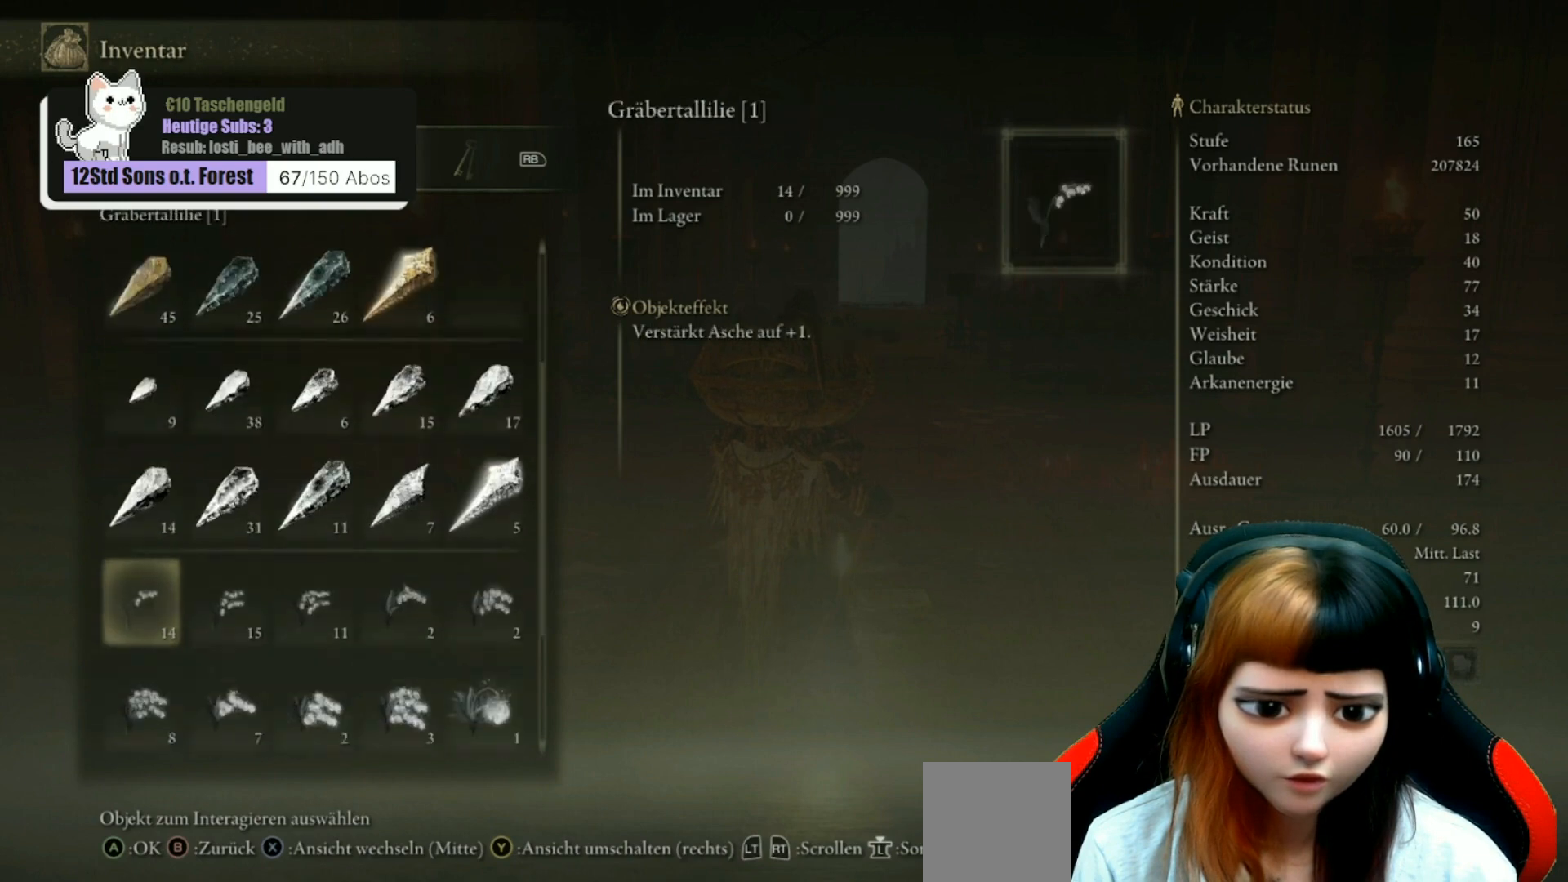
{"buttons": [], "left_stick": "center", "right_stick": "center", "events": [[500, "DPAD_DOWN", "up"]]}
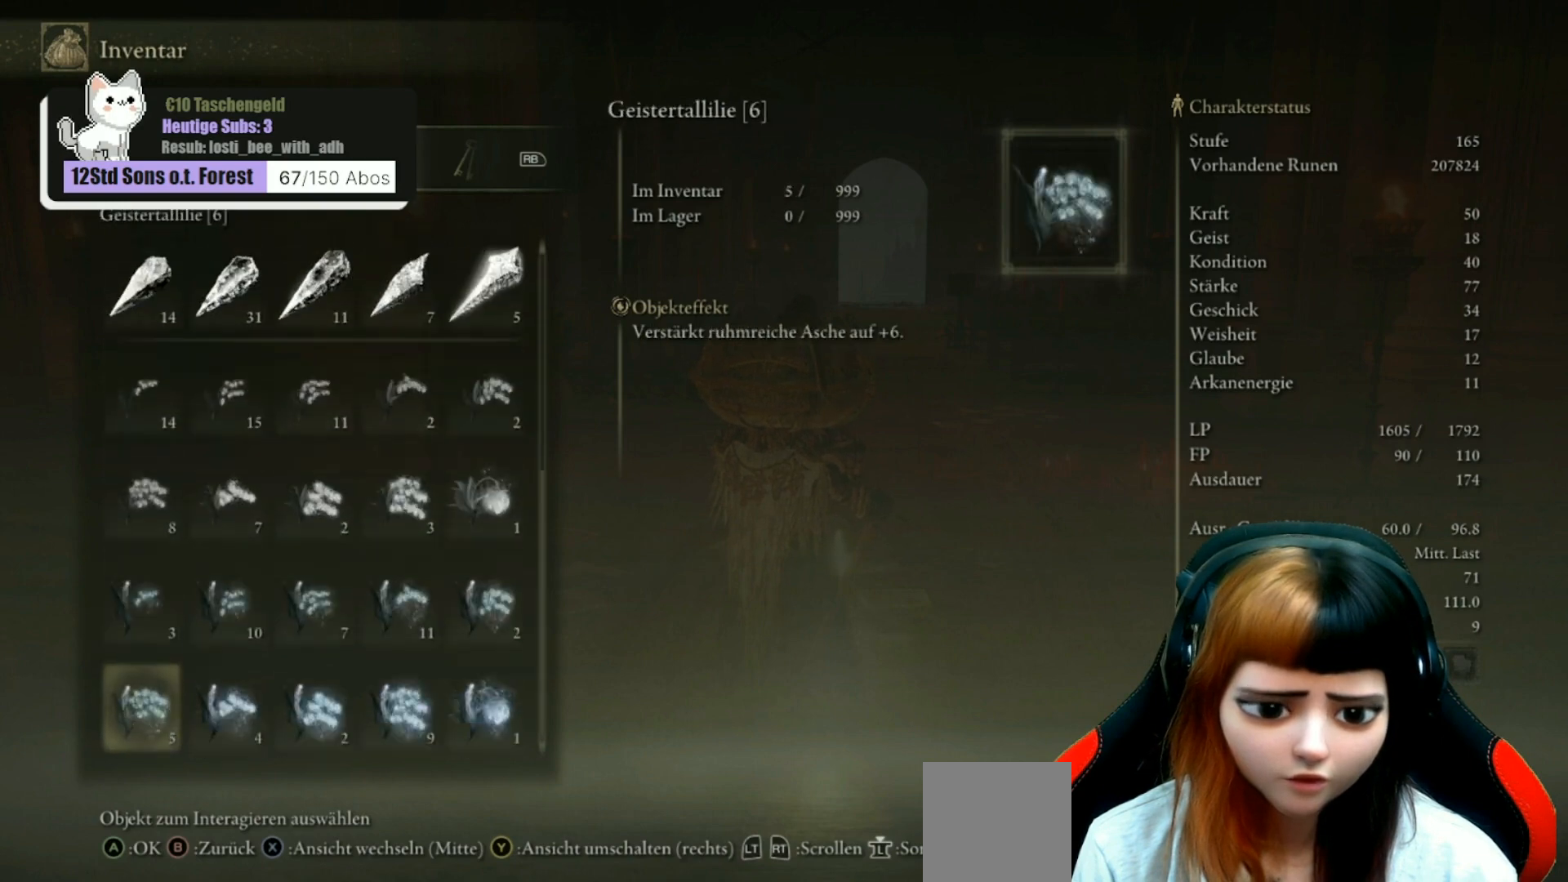
{"buttons": ["DPAD_DOWN"], "left_stick": "center", "right_stick": "center", "events": [[33, "R1", "down"], [167, "R1", "up"], [500, "DPAD_DOWN", "down"]]}
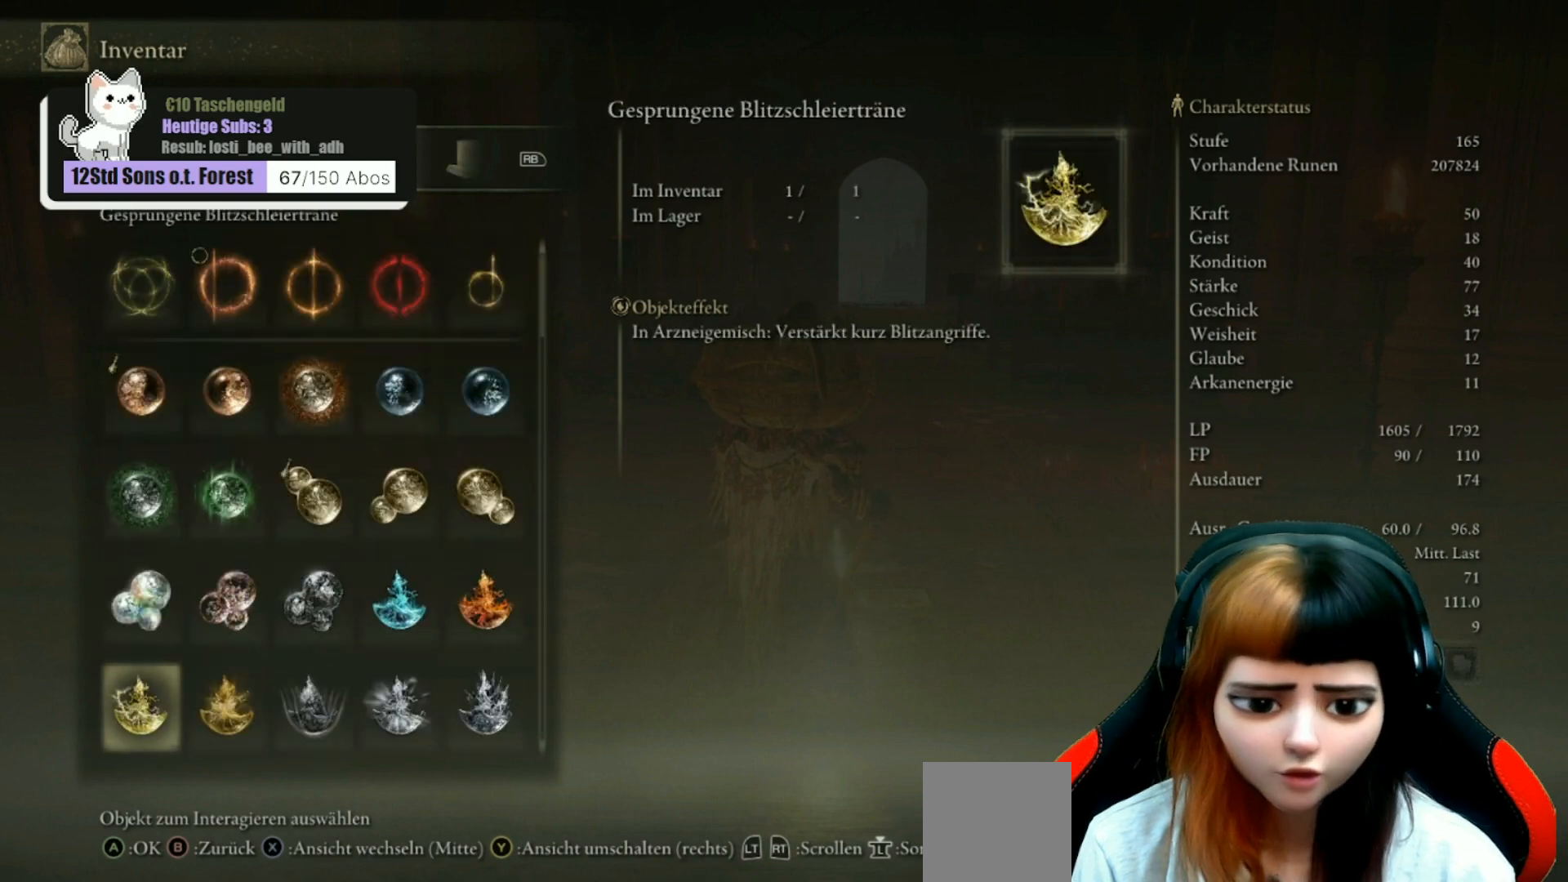
{"buttons": [], "left_stick": "center", "right_stick": "center", "events": [[200, "DPAD_DOWN", "up"]]}
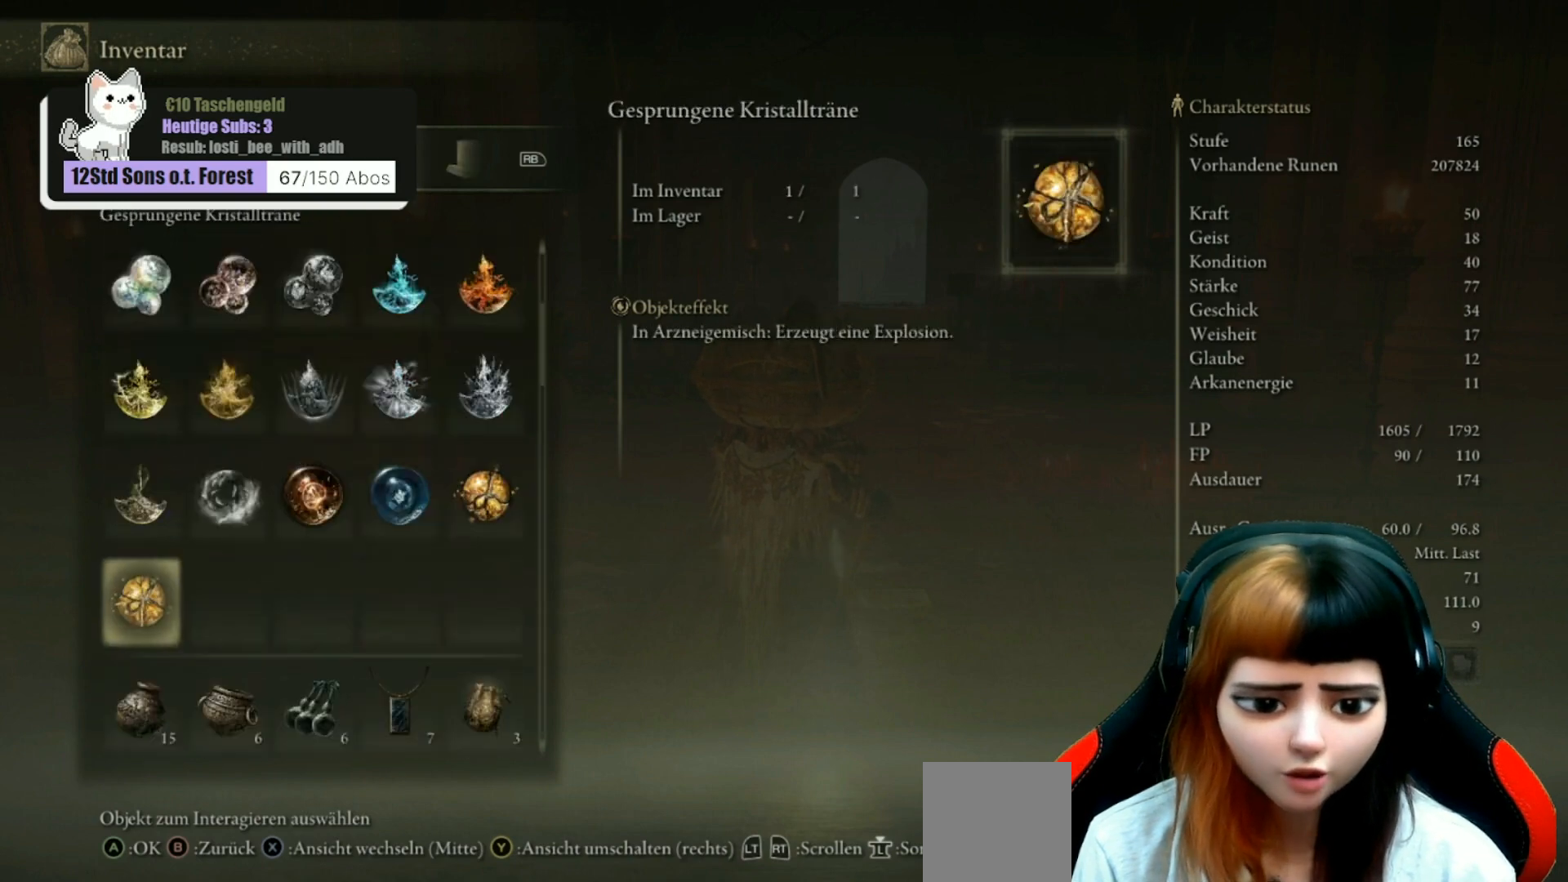
{"buttons": ["DPAD_DOWN"], "left_stick": "center", "right_stick": "center", "events": [[233, "DPAD_DOWN", "down"], [367, "DPAD_DOWN", "up"], [467, "DPAD_DOWN", "down"]]}
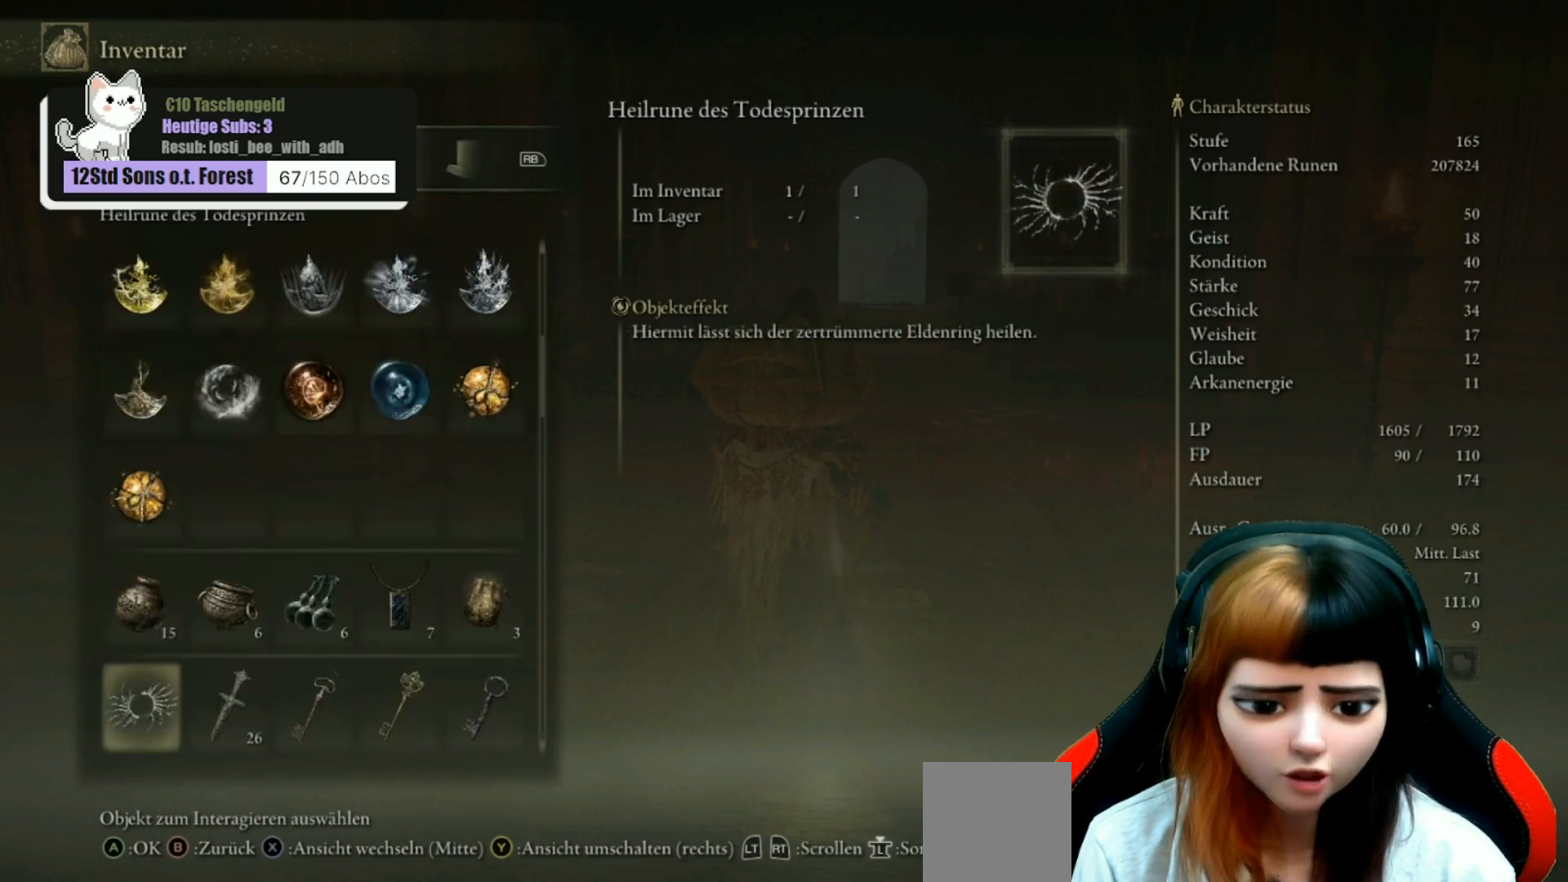
{"buttons": [], "left_stick": "center", "right_stick": "center", "events": [[67, "DPAD_DOWN", "up"]]}
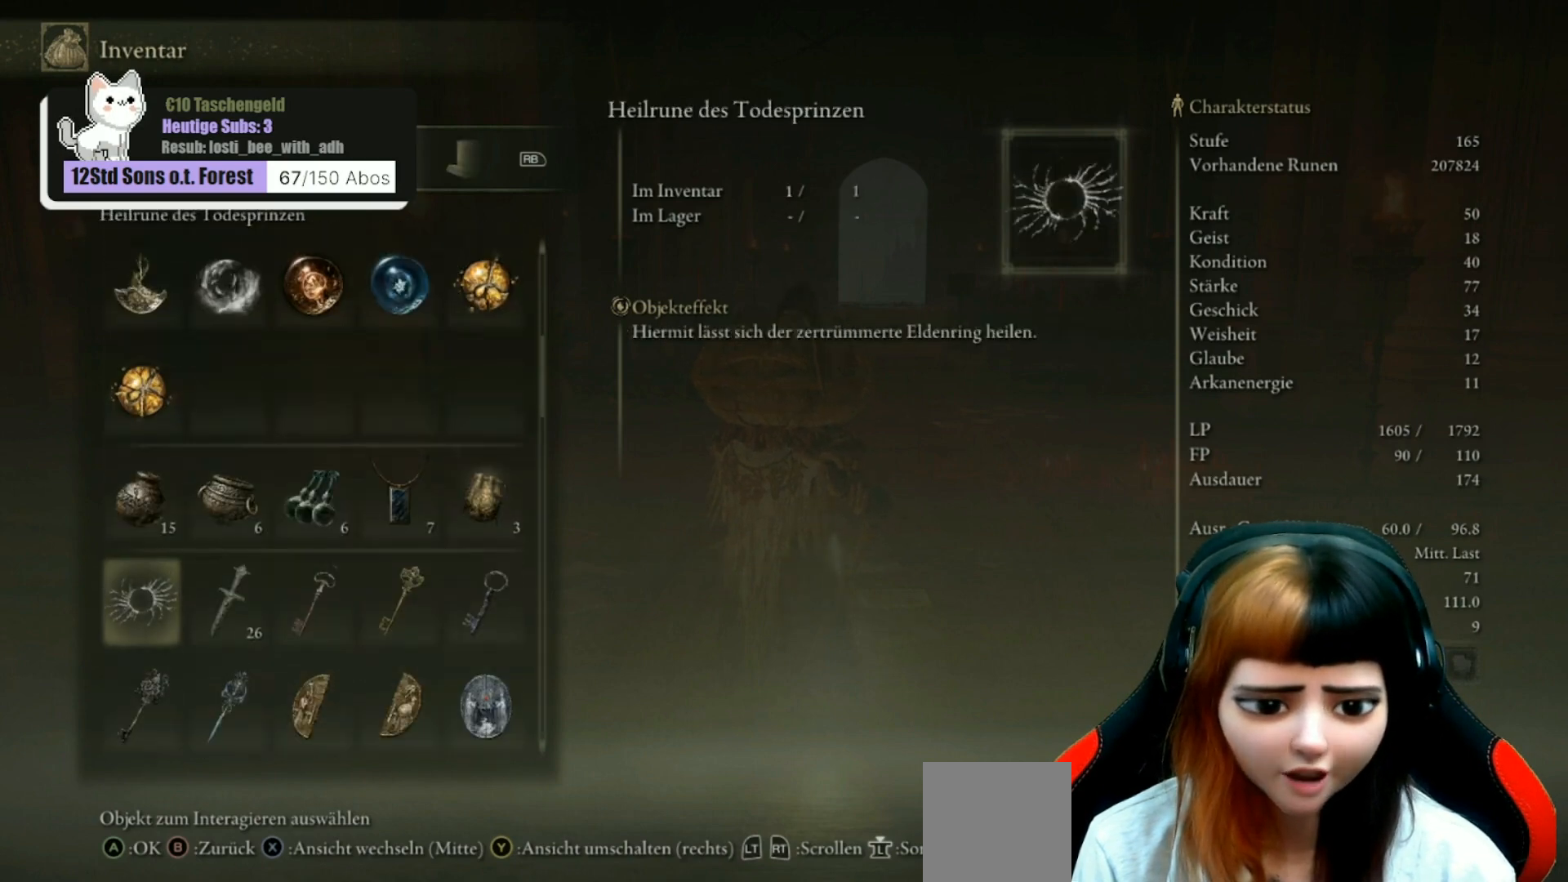
{"buttons": ["DPAD_DOWN"], "left_stick": "center", "right_stick": "center", "events": [[133, "DPAD_DOWN", "down"], [200, "DPAD_DOWN", "up"], [467, "DPAD_DOWN", "down"]]}
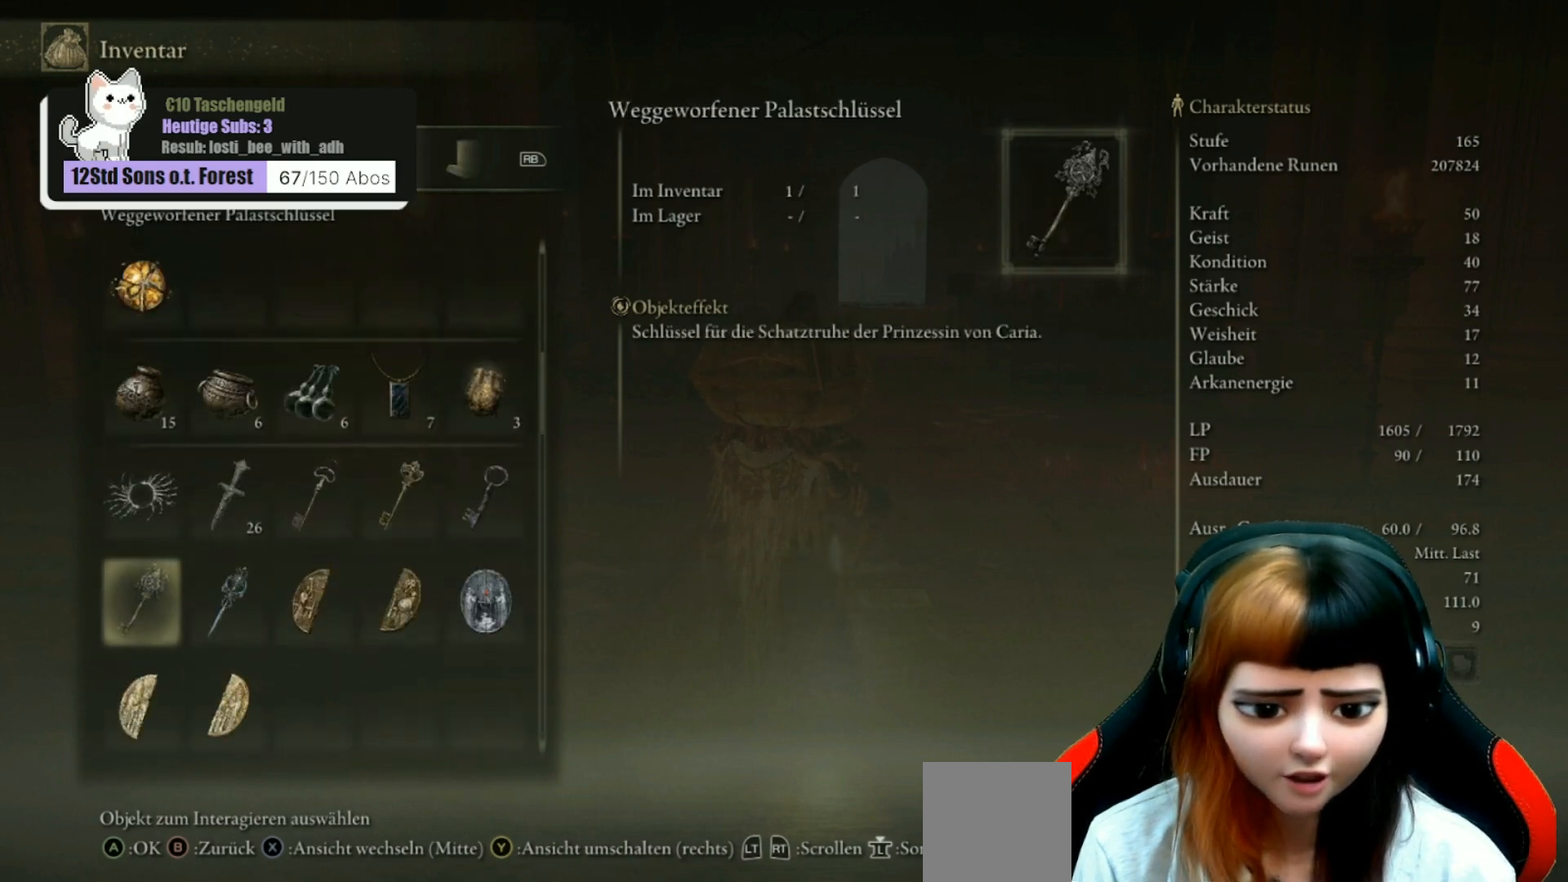
{"buttons": [], "left_stick": "center", "right_stick": "center", "events": [[67, "DPAD_DOWN", "up"], [367, "DPAD_DOWN", "down"], [467, "DPAD_DOWN", "up"]]}
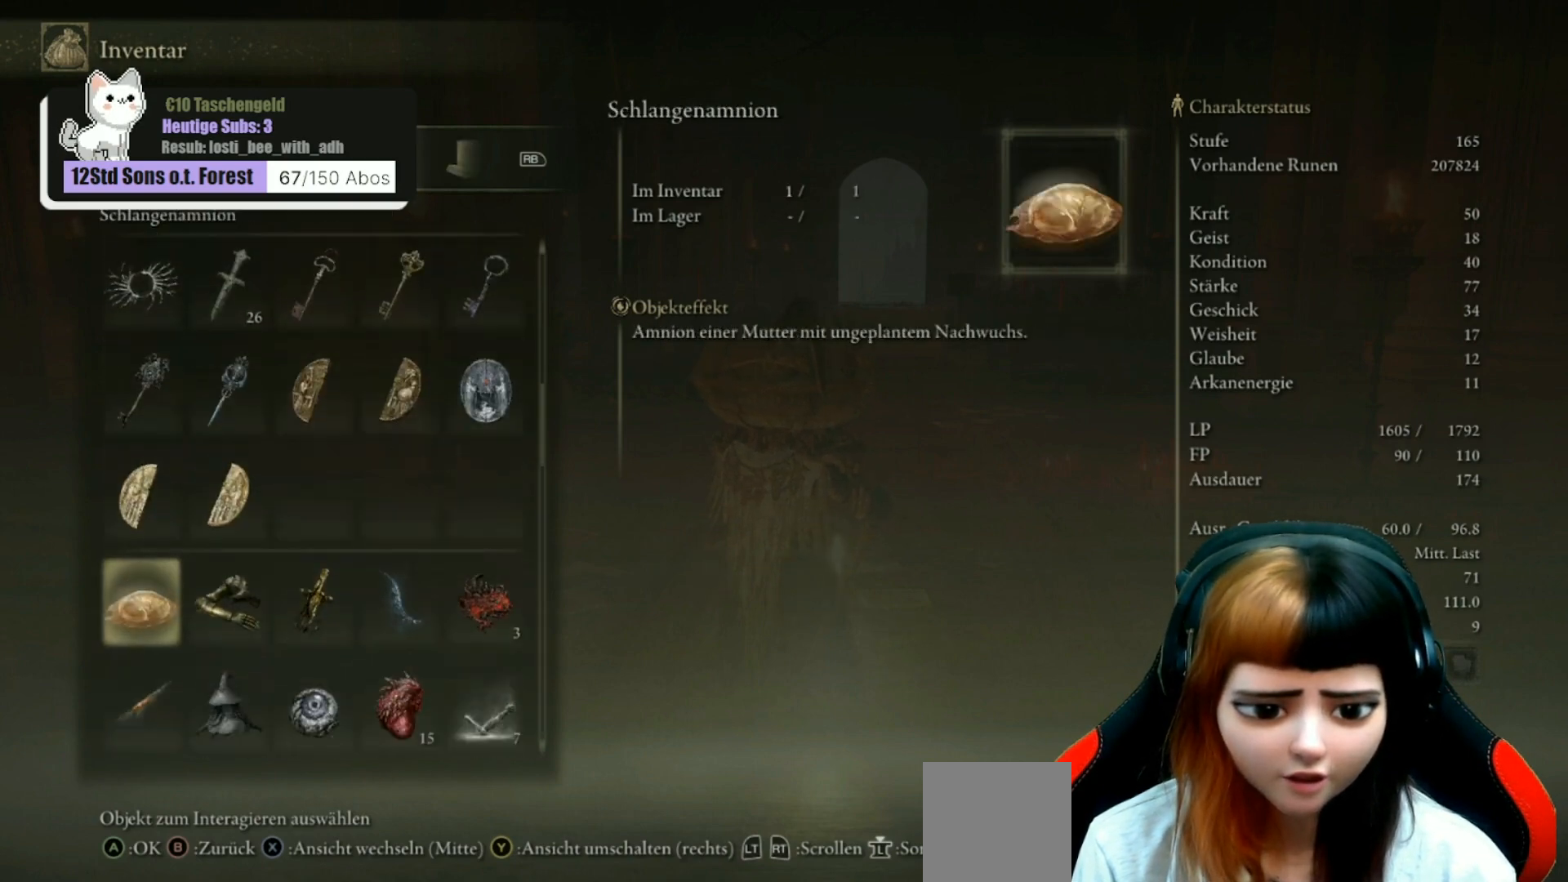
{"buttons": [], "left_stick": "center", "right_stick": "center", "events": []}
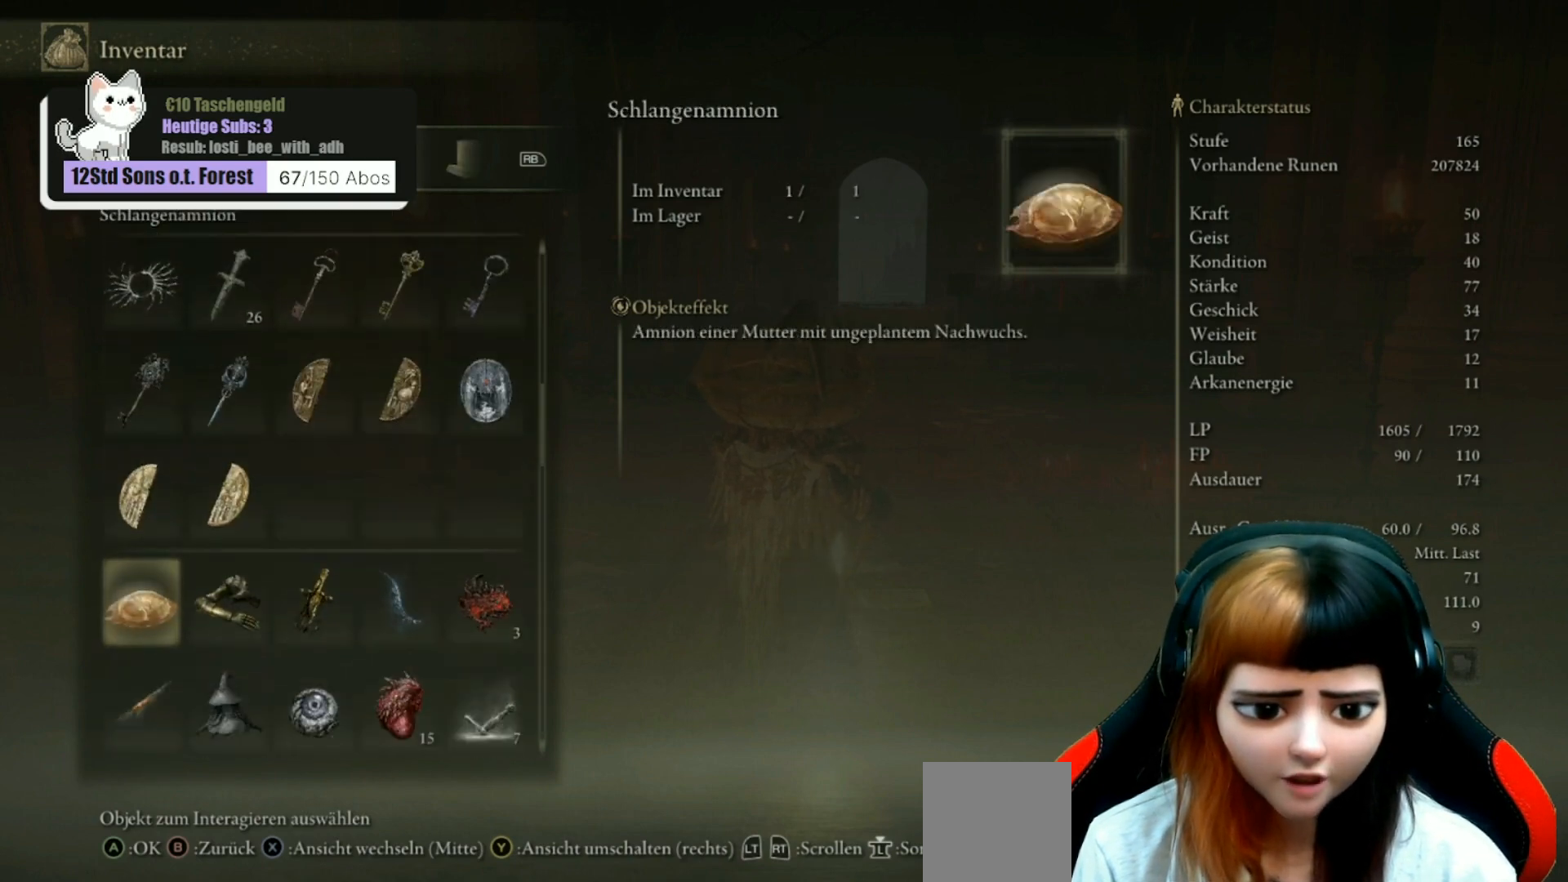
{"buttons": [], "left_stick": "center", "right_stick": "center", "events": []}
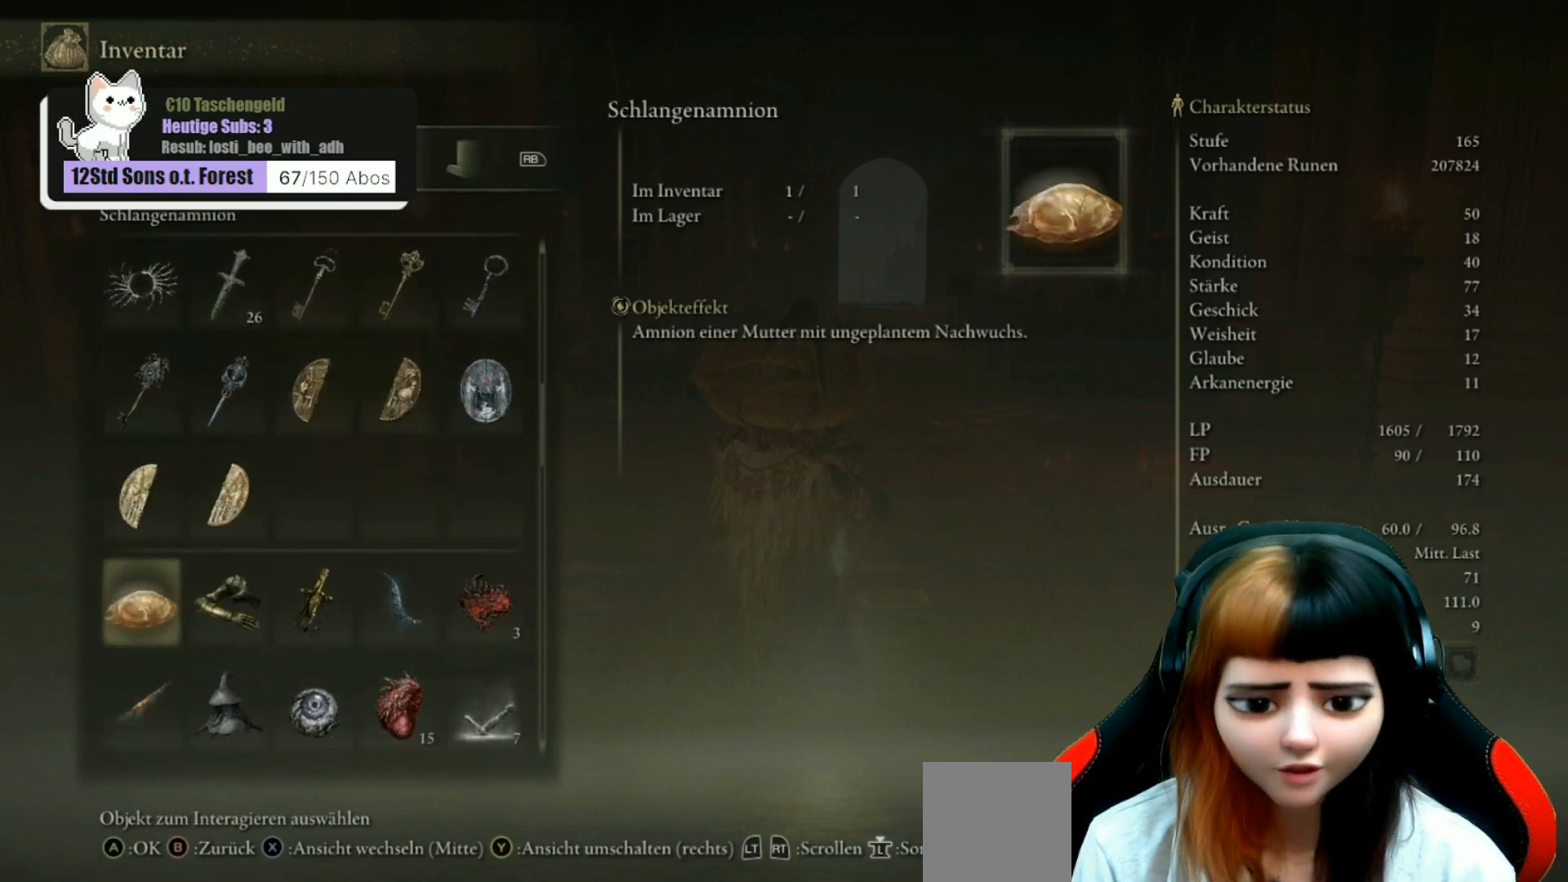
{"buttons": [], "left_stick": "center", "right_stick": "center", "events": []}
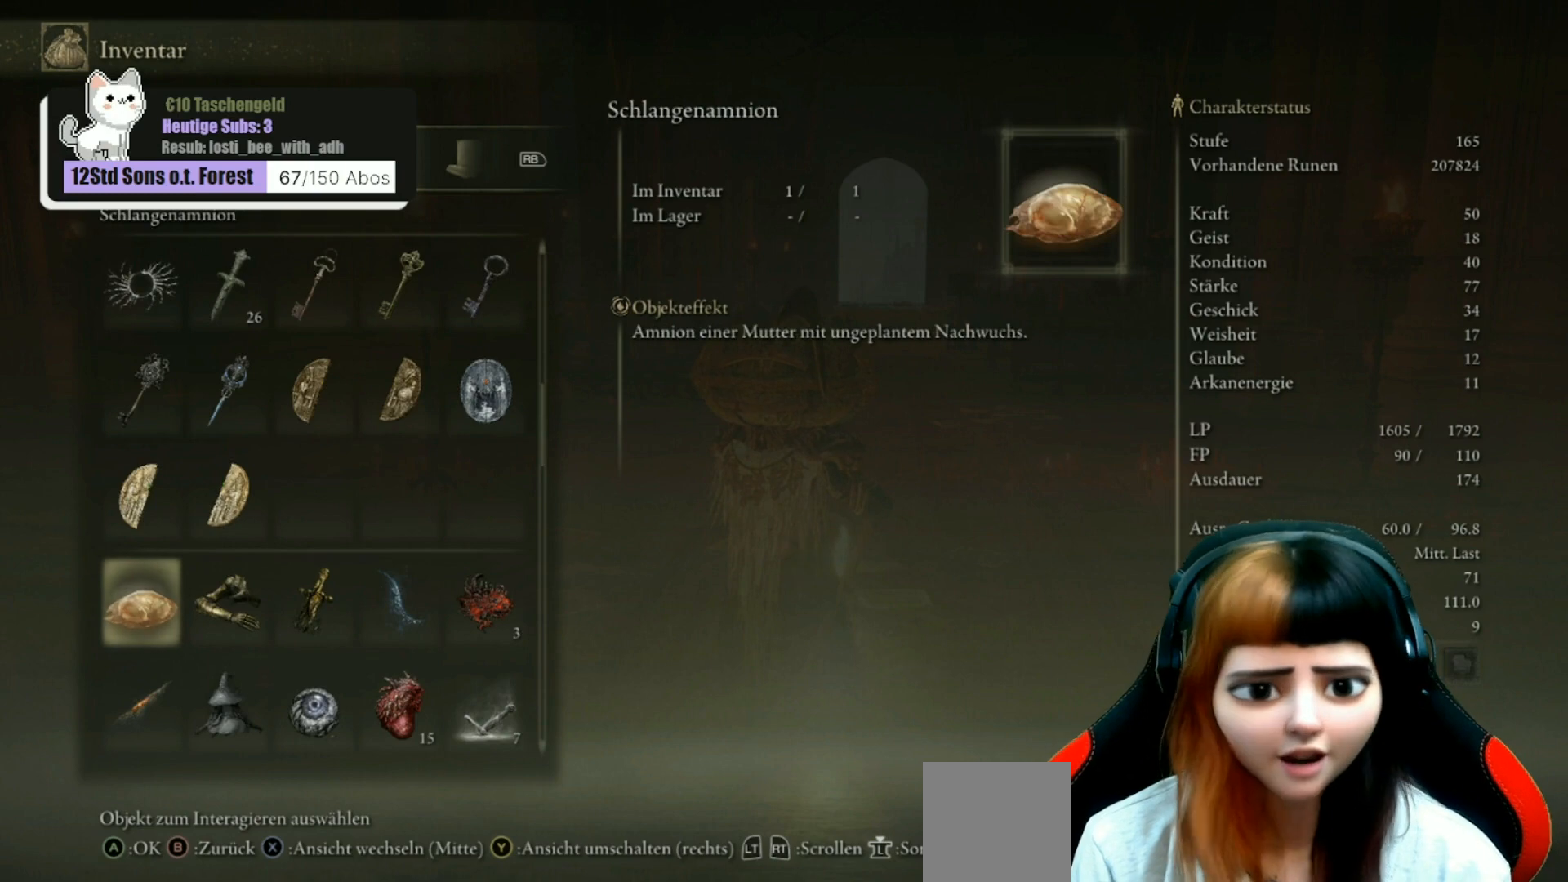
{"buttons": [], "left_stick": "center", "right_stick": "center", "events": []}
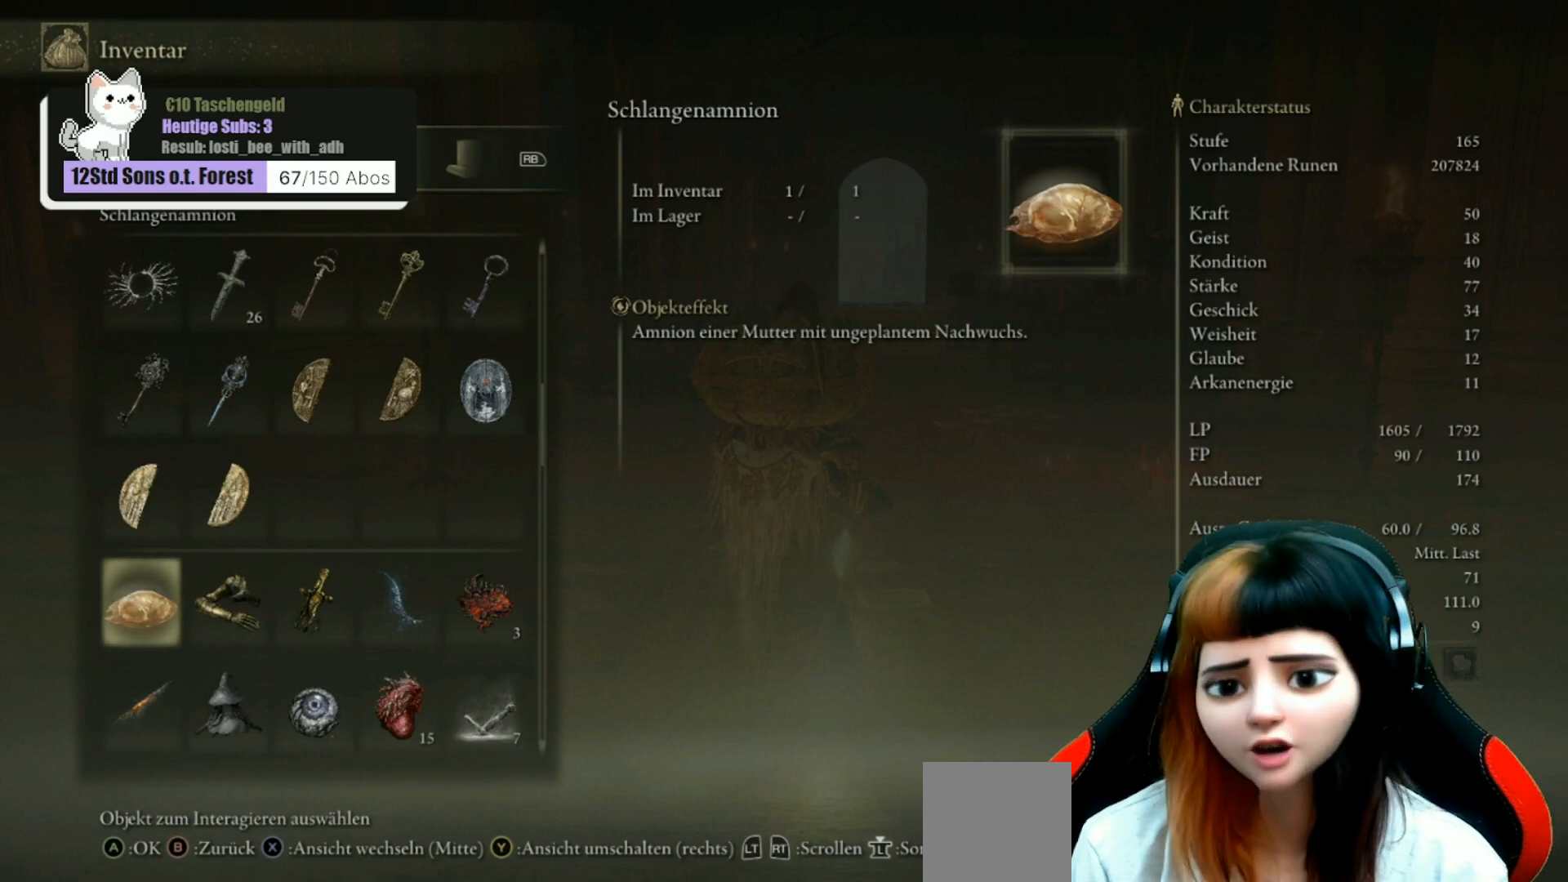
{"buttons": [], "left_stick": "center", "right_stick": "center", "events": [[200, "X", "down"], [267, "X", "up"]]}